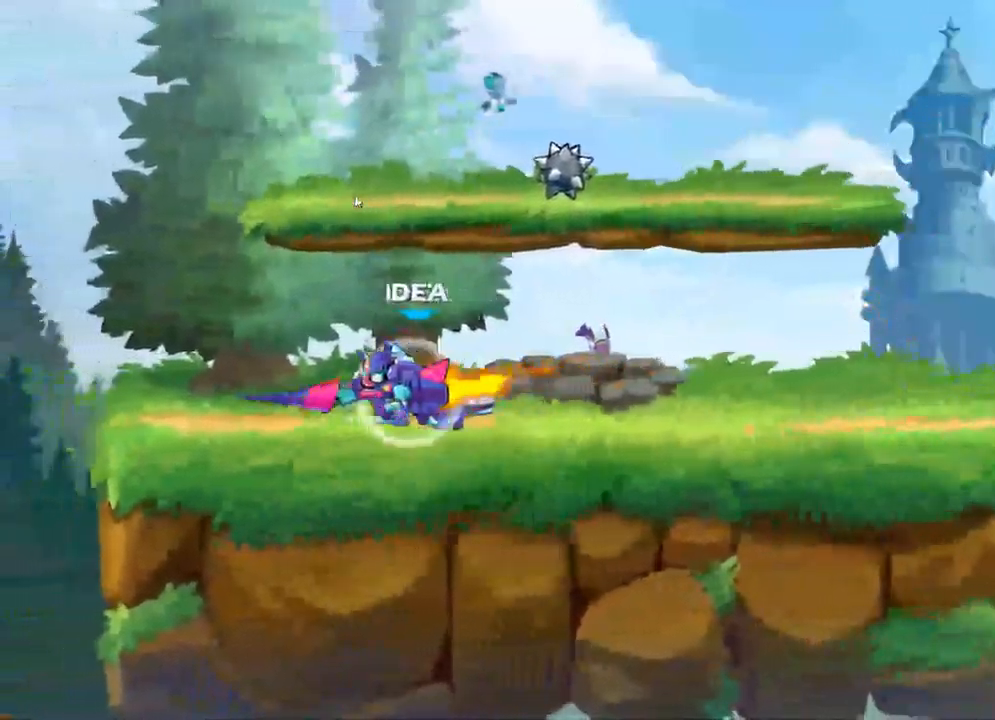
Gameplay with a controller (Xbox layout); each line is a JSON object with the inputs held at the frame after it. "events" lists button and stick changes between this image and that frame as [ms after this image, input, new state], when the widget could be followed in between.
{"buttons": ["A"], "left_stick": "center", "right_stick": "center", "events": [[33, "A", "up"], [33, "X", "up"], [117, "A", "down"], [117, "X", "down"], [200, "X", "up"], [217, "A", "up"], [367, "A", "down"], [484, "left_stick", "center"]]}
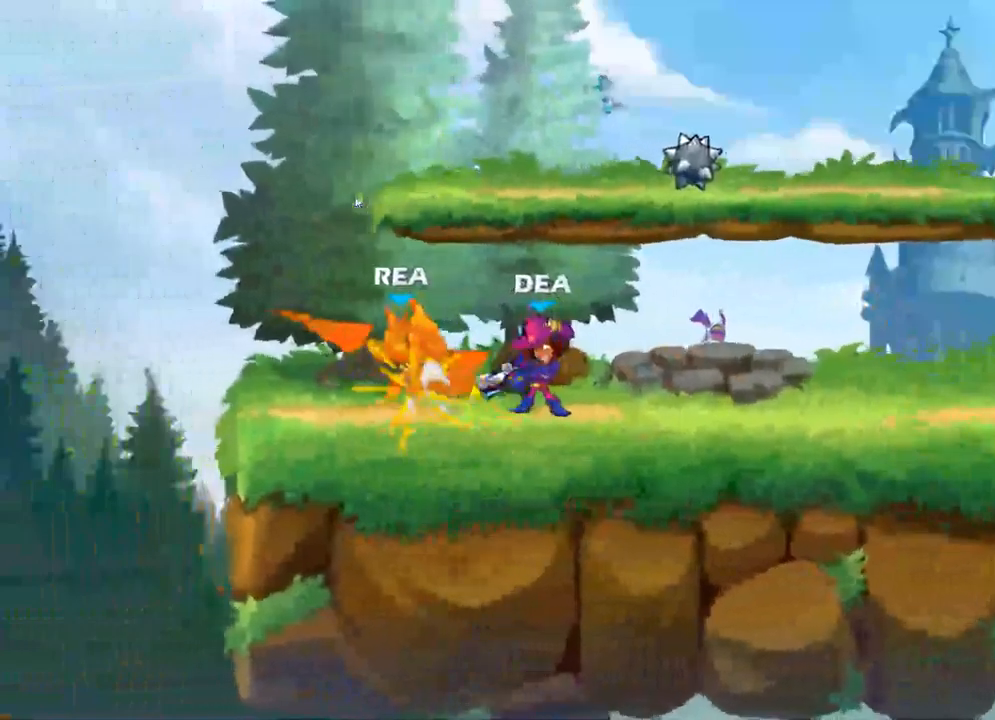
{"buttons": ["A"], "left_stick": "center", "right_stick": "center", "events": [[17, "A", "up"], [500, "A", "down"]]}
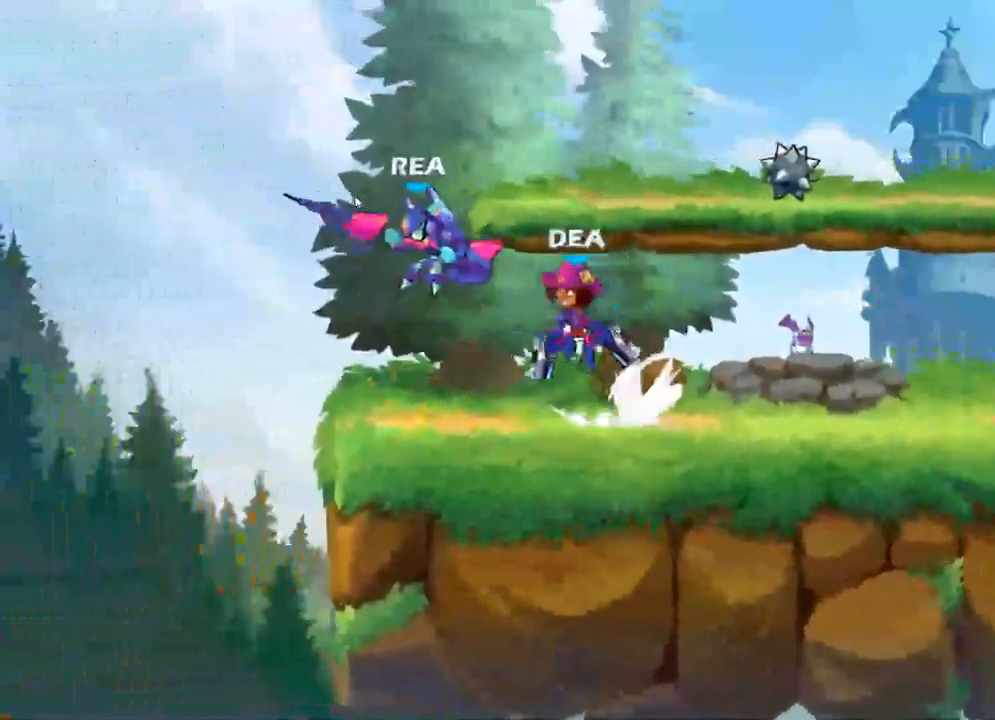
{"buttons": [], "left_stick": "center", "right_stick": "center", "events": [[317, "A", "up"]]}
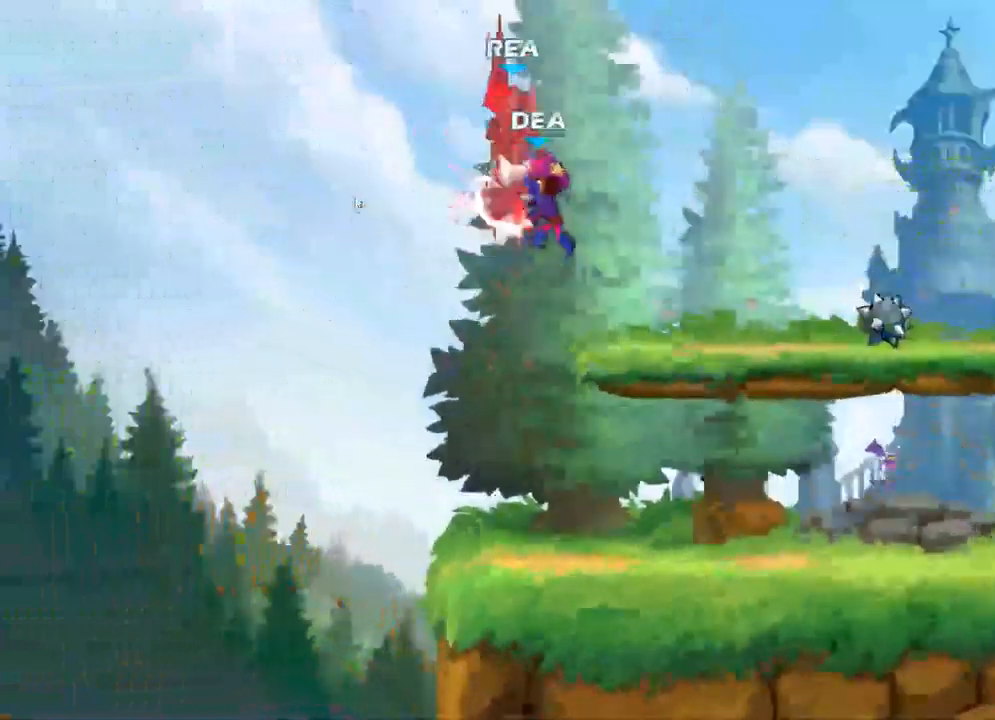
{"buttons": [], "left_stick": "center", "right_stick": "center", "events": []}
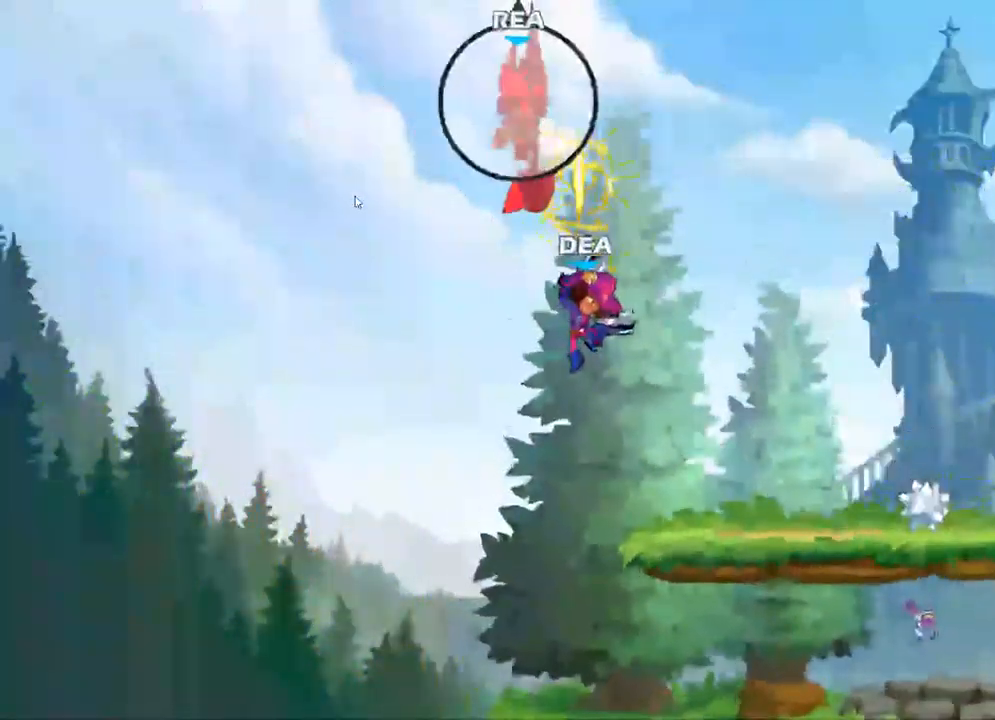
{"buttons": [], "left_stick": "center", "right_stick": "center", "events": []}
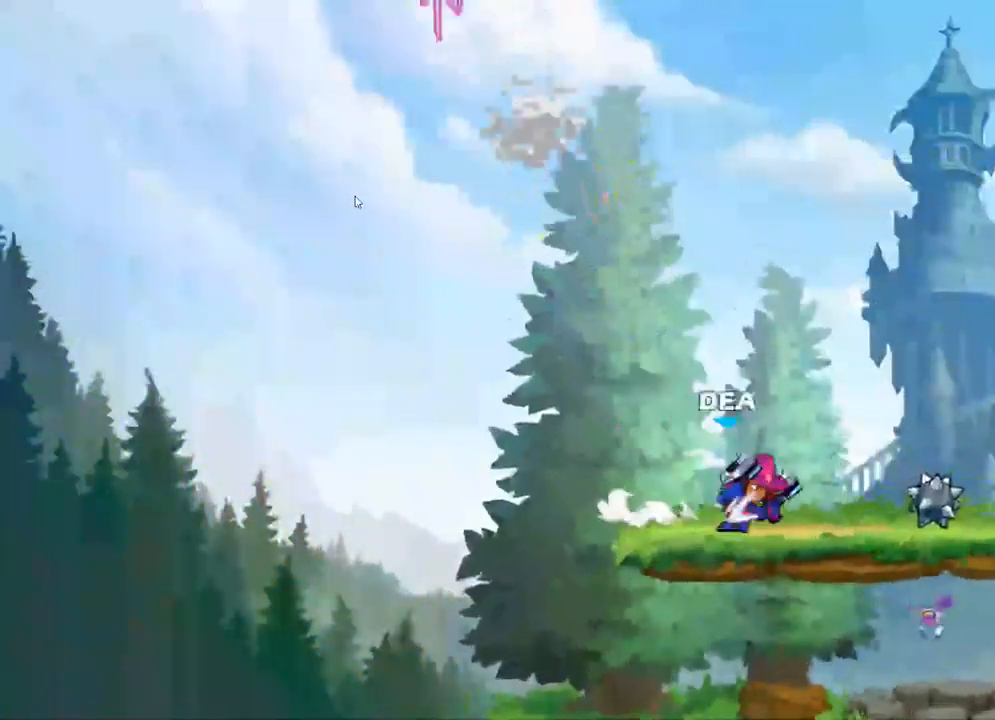
{"buttons": [], "left_stick": "center", "right_stick": "center", "events": []}
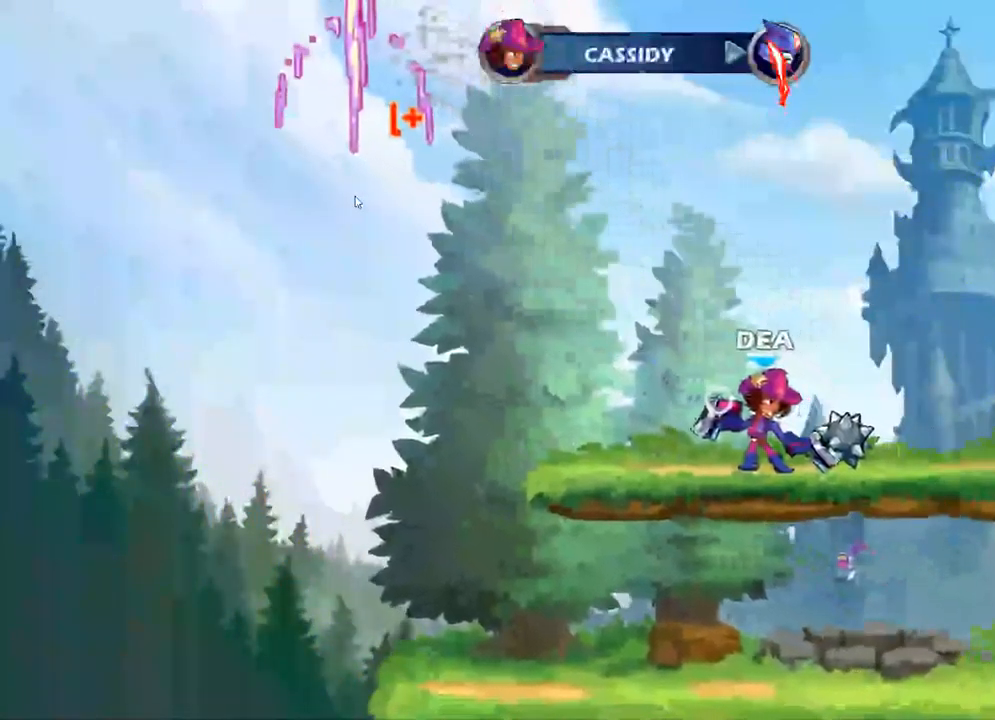
{"buttons": [], "left_stick": "center", "right_stick": "center", "events": []}
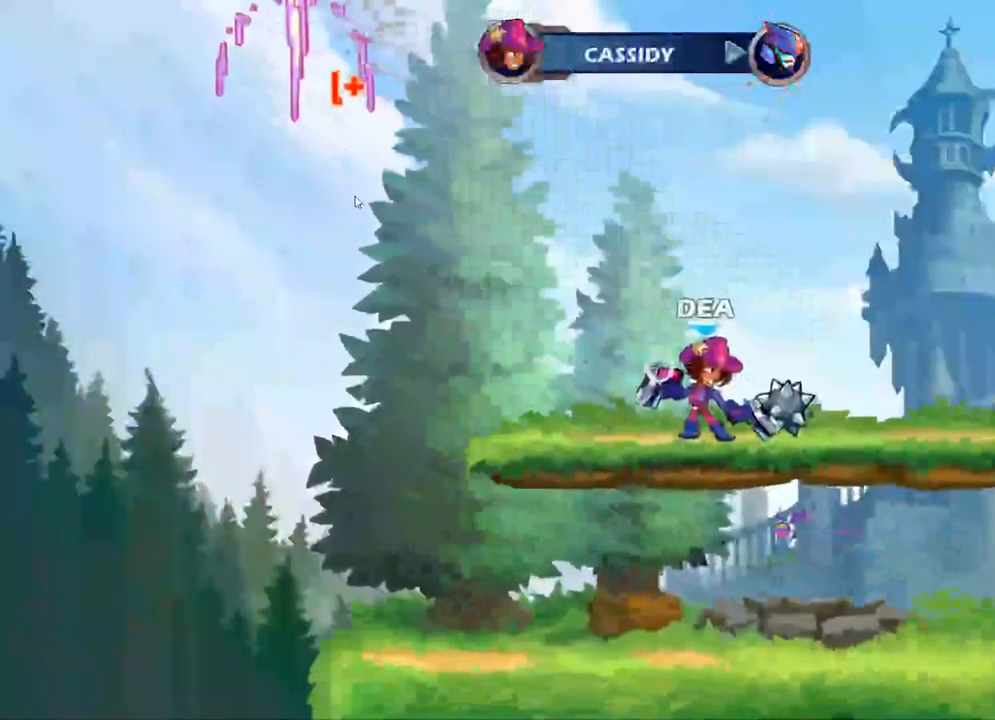
{"buttons": [], "left_stick": "center", "right_stick": "center", "events": []}
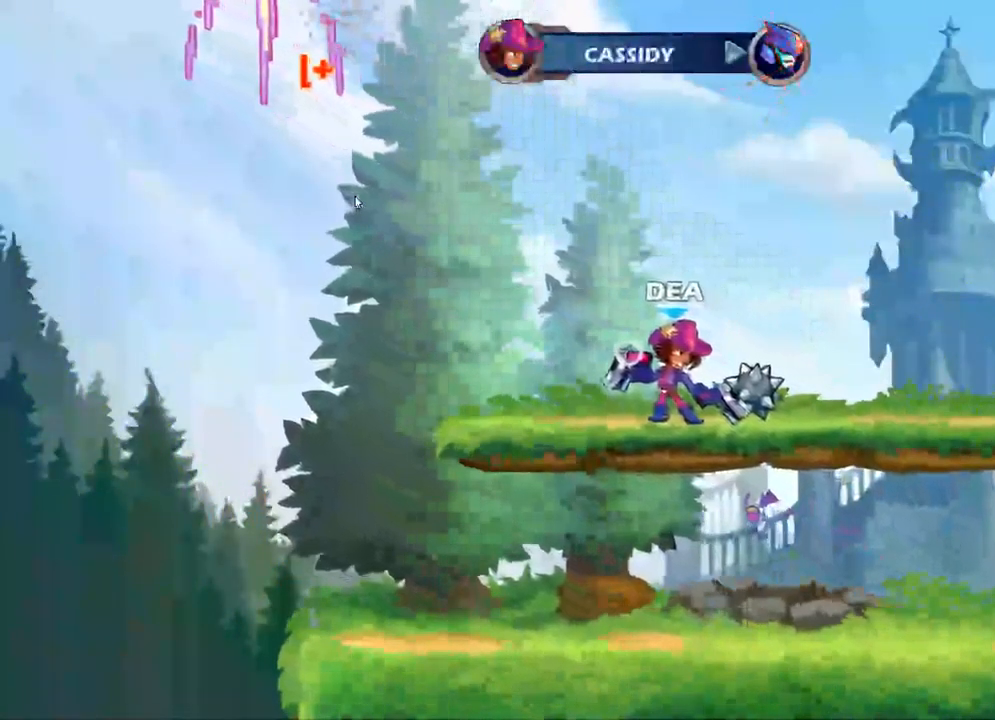
{"buttons": [], "left_stick": "center", "right_stick": "center", "events": []}
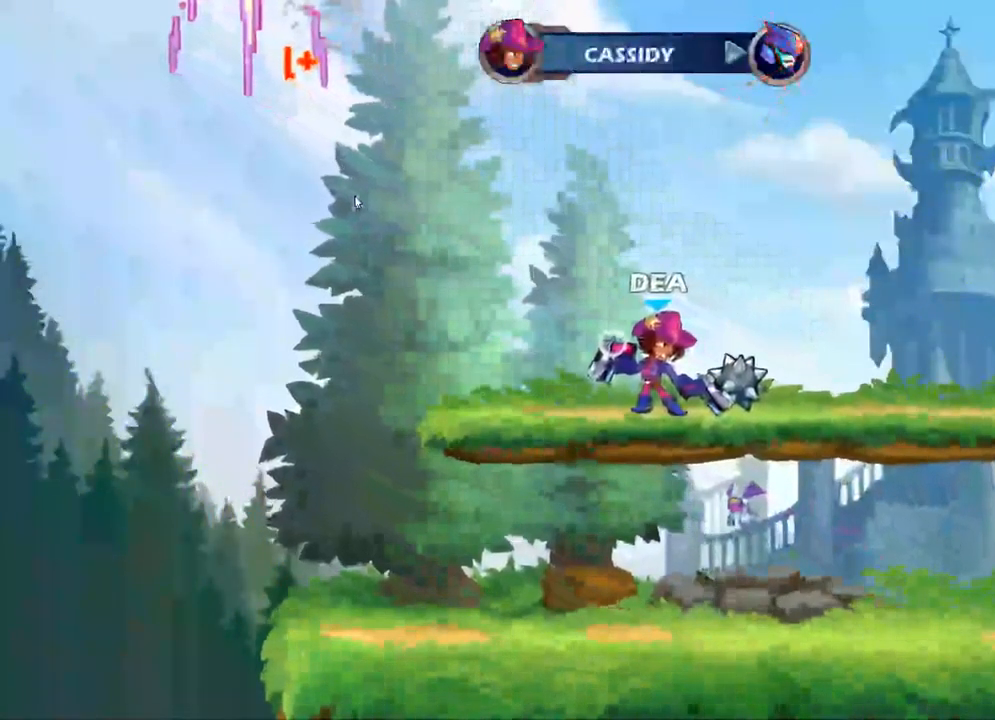
{"buttons": [], "left_stick": "center", "right_stick": "center", "events": []}
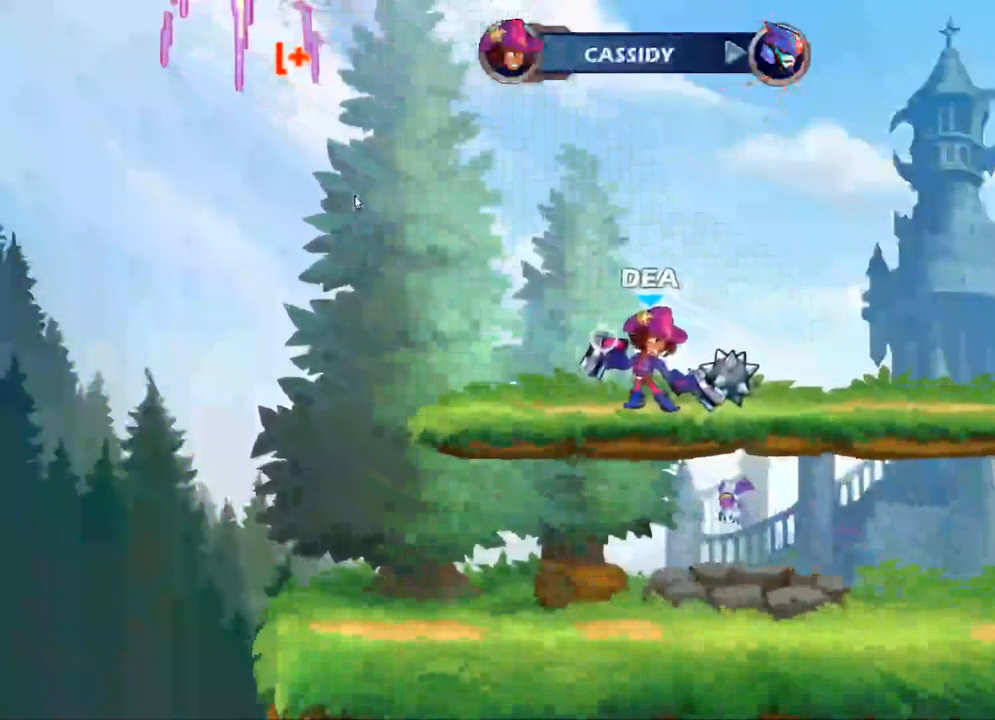
{"buttons": [], "left_stick": "center", "right_stick": "center", "events": []}
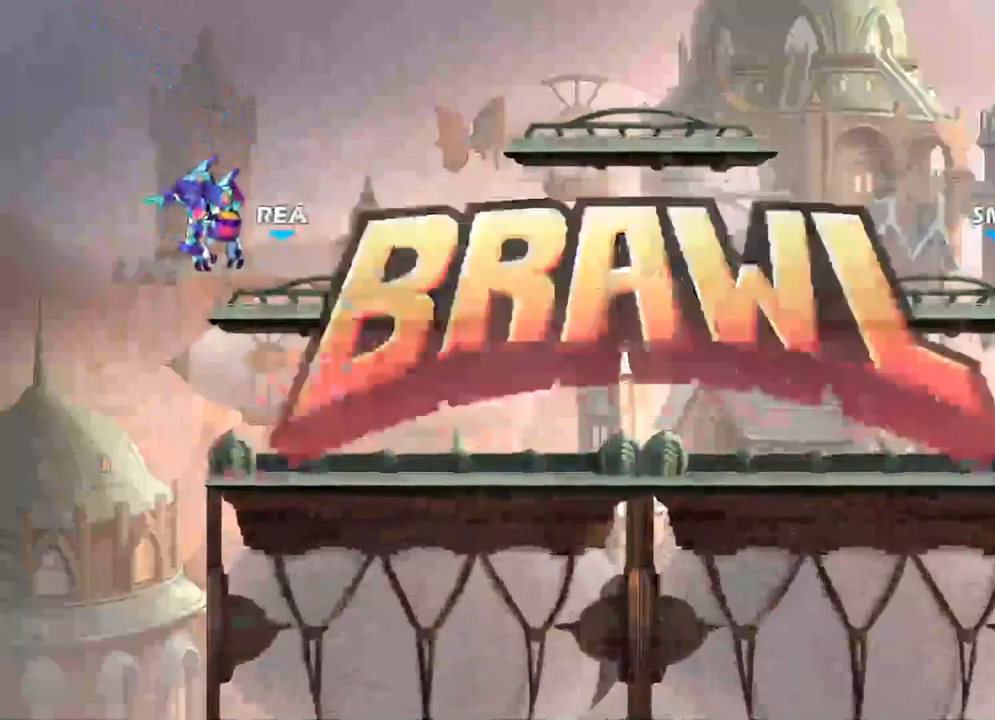
{"buttons": [], "left_stick": "center", "right_stick": "center", "events": []}
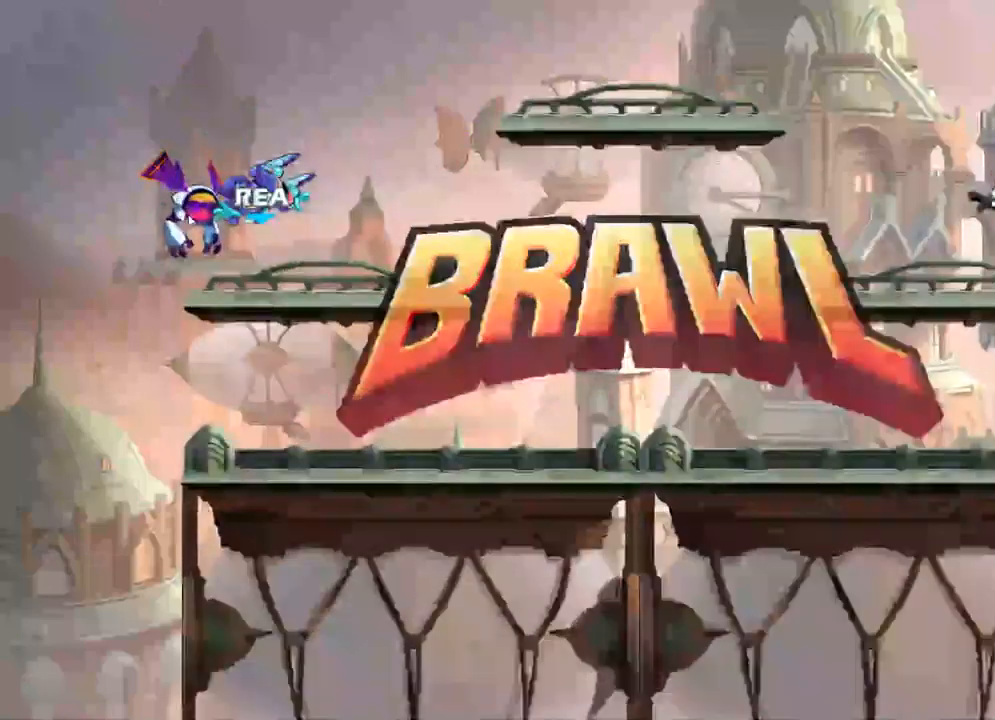
{"buttons": [], "left_stick": "right", "right_stick": "center", "events": [[500, "left_stick", "right"]]}
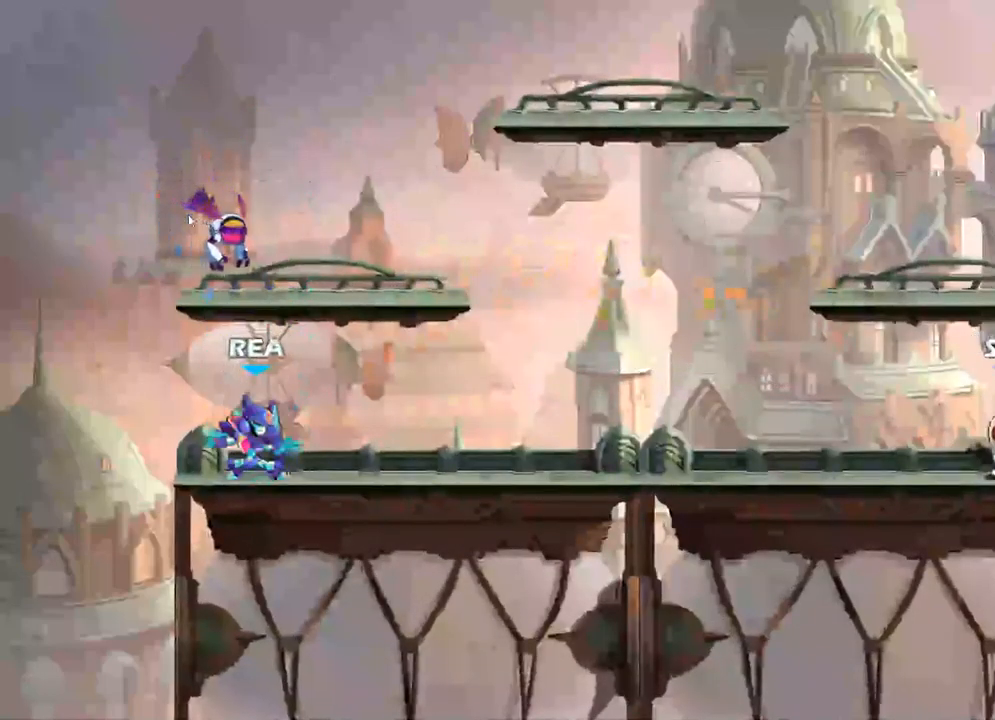
{"buttons": ["A"], "left_stick": "left", "right_stick": "center", "events": [[134, "R2", "down"], [184, "A", "down"], [267, "R2", "up"], [317, "A", "up"], [350, "left_stick", "center"], [400, "left_stick", "left"], [484, "A", "down"]]}
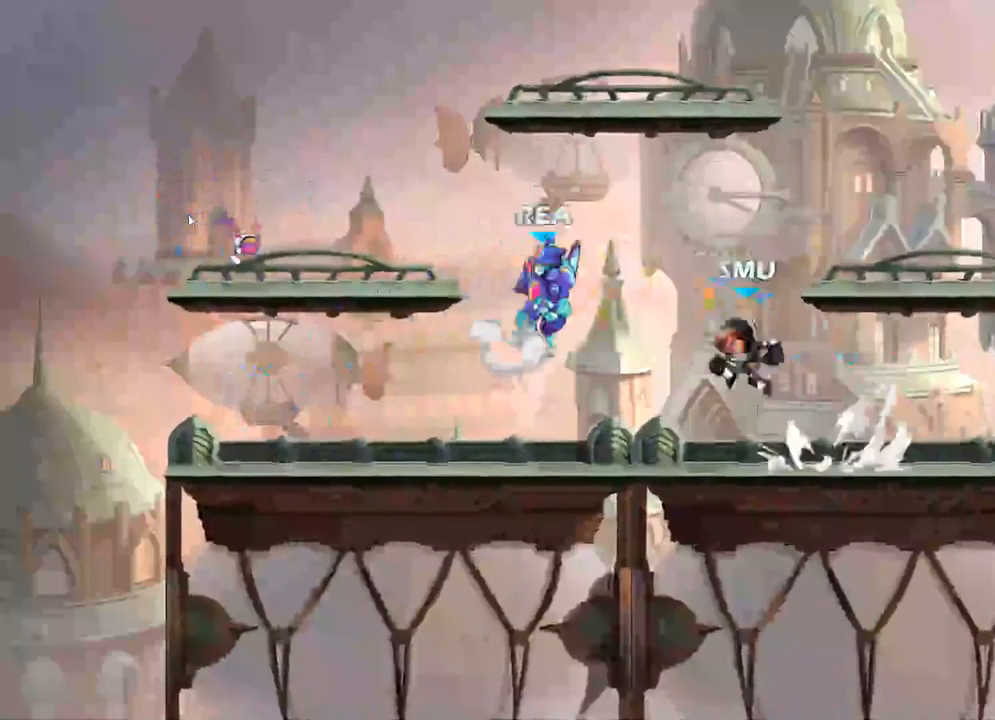
{"buttons": [], "left_stick": "left", "right_stick": "center", "events": [[117, "A", "up"]]}
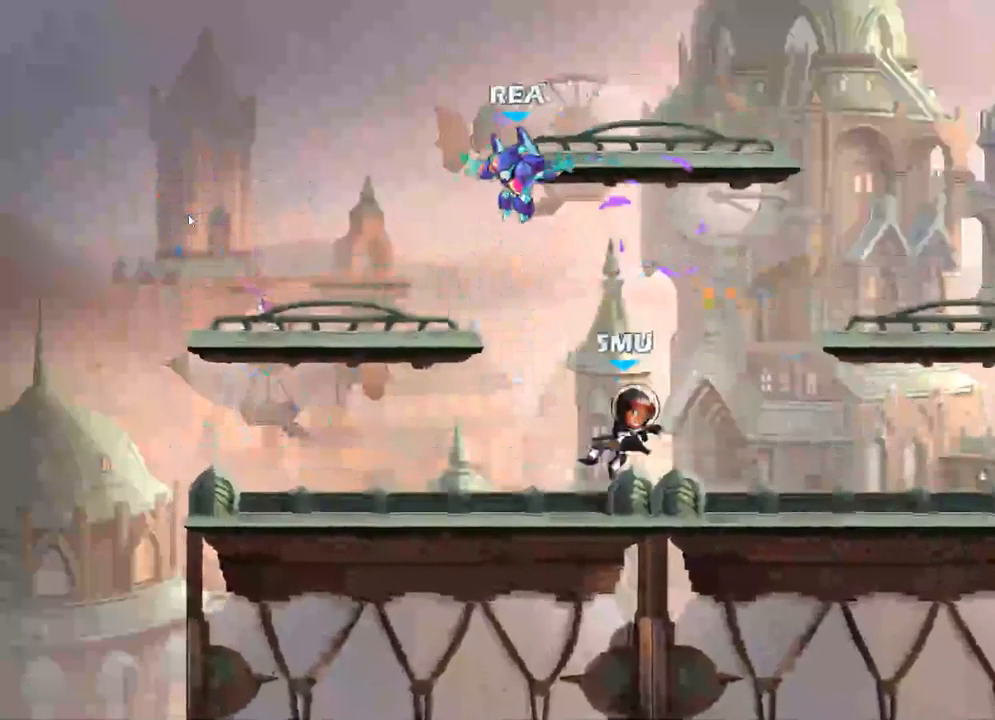
{"buttons": ["R2"], "left_stick": "right", "right_stick": "center", "events": [[67, "left_stick", "down-left"], [217, "left_stick", "right"], [467, "R2", "down"]]}
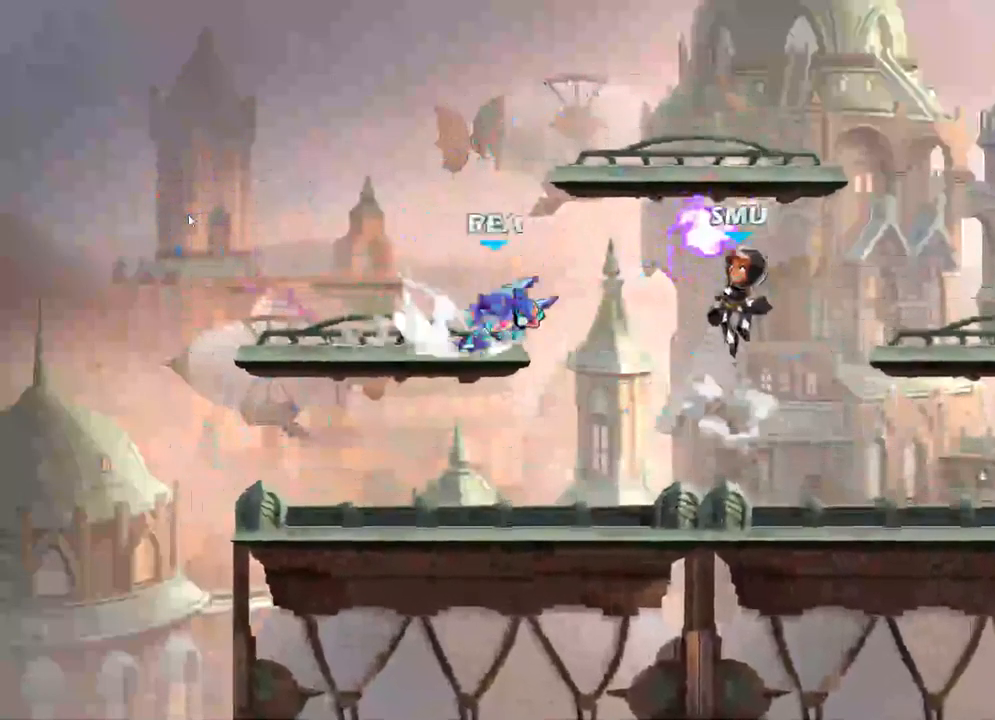
{"buttons": [], "left_stick": "down", "right_stick": "center", "events": [[117, "R2", "up"], [200, "A", "down"], [200, "R1", "down"], [350, "R1", "up"], [384, "A", "up"], [450, "left_stick", "down"]]}
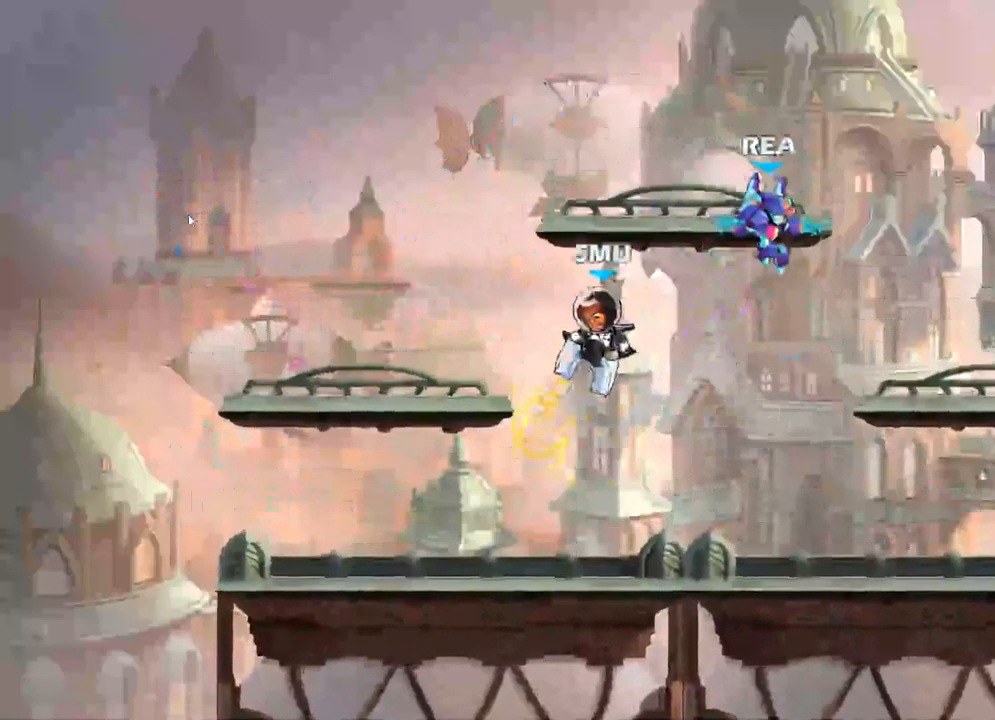
{"buttons": [], "left_stick": "down", "right_stick": "center", "events": [[150, "A", "down"], [150, "left_stick", "right"], [300, "A", "up"], [400, "left_stick", "down"]]}
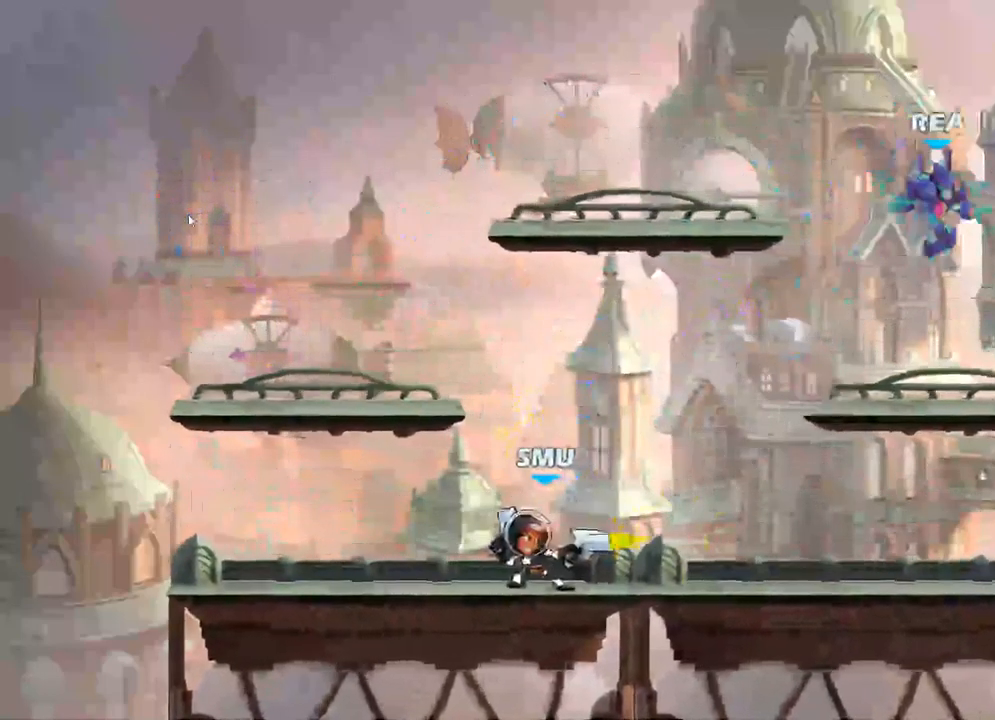
{"buttons": [], "left_stick": "left", "right_stick": "center", "events": [[100, "left_stick", "down-left"], [284, "R2", "down"], [284, "left_stick", "left"], [300, "A", "down"], [417, "A", "up"], [417, "R2", "up"]]}
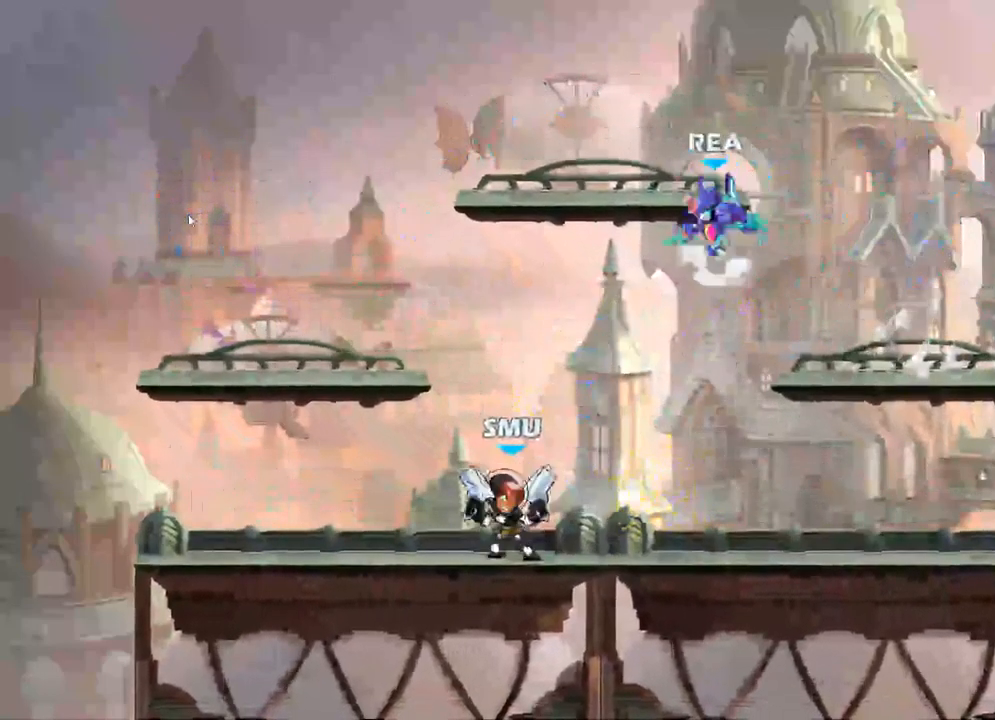
{"buttons": [], "left_stick": "center", "right_stick": "center", "events": [[17, "A", "down"], [100, "left_stick", "up"], [150, "A", "up"], [284, "left_stick", "right"], [400, "left_stick", "down"], [500, "left_stick", "center"]]}